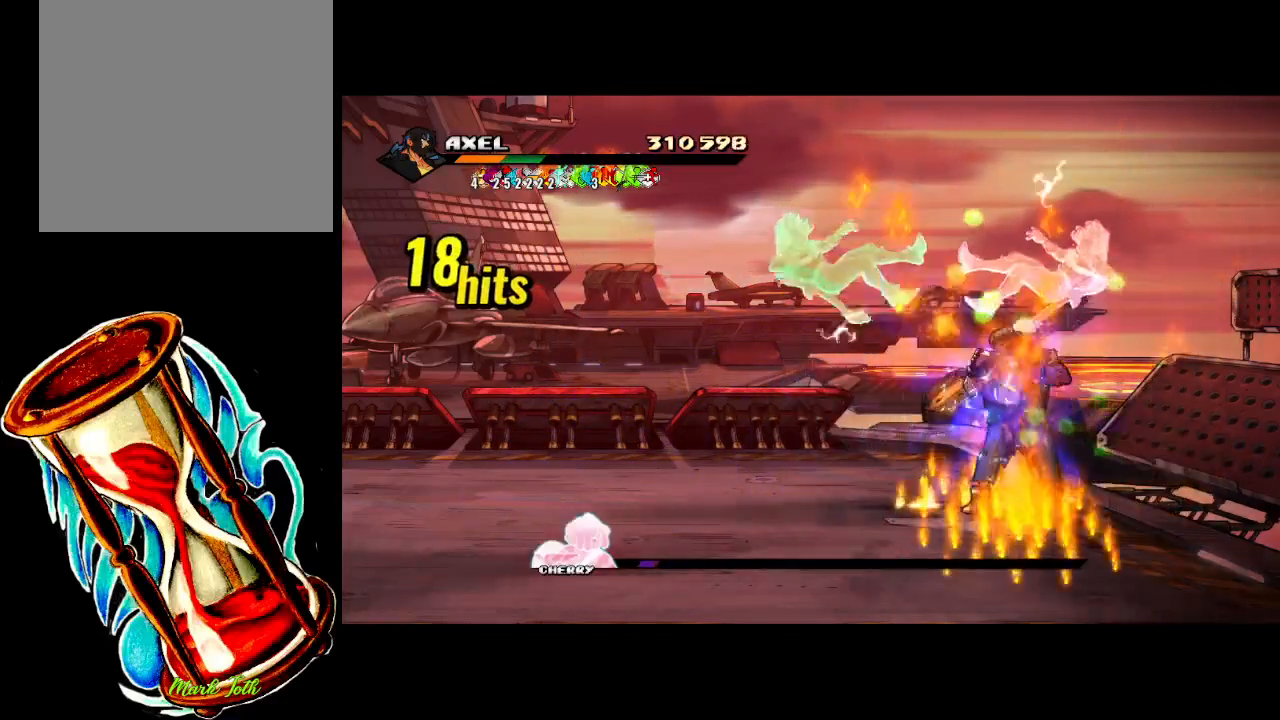
Gameplay with a controller (Xbox layout); each line is a JSON object with the inputs held at the frame after it. "events" lists button and stick changes between this image and that frame as [ms after this image, input, new state], when the widget could be followed in between. Not read: left_stick right_stick.
{"buttons": ["DPAD_LEFT"], "events": [[350, "DPAD_LEFT", "down"]]}
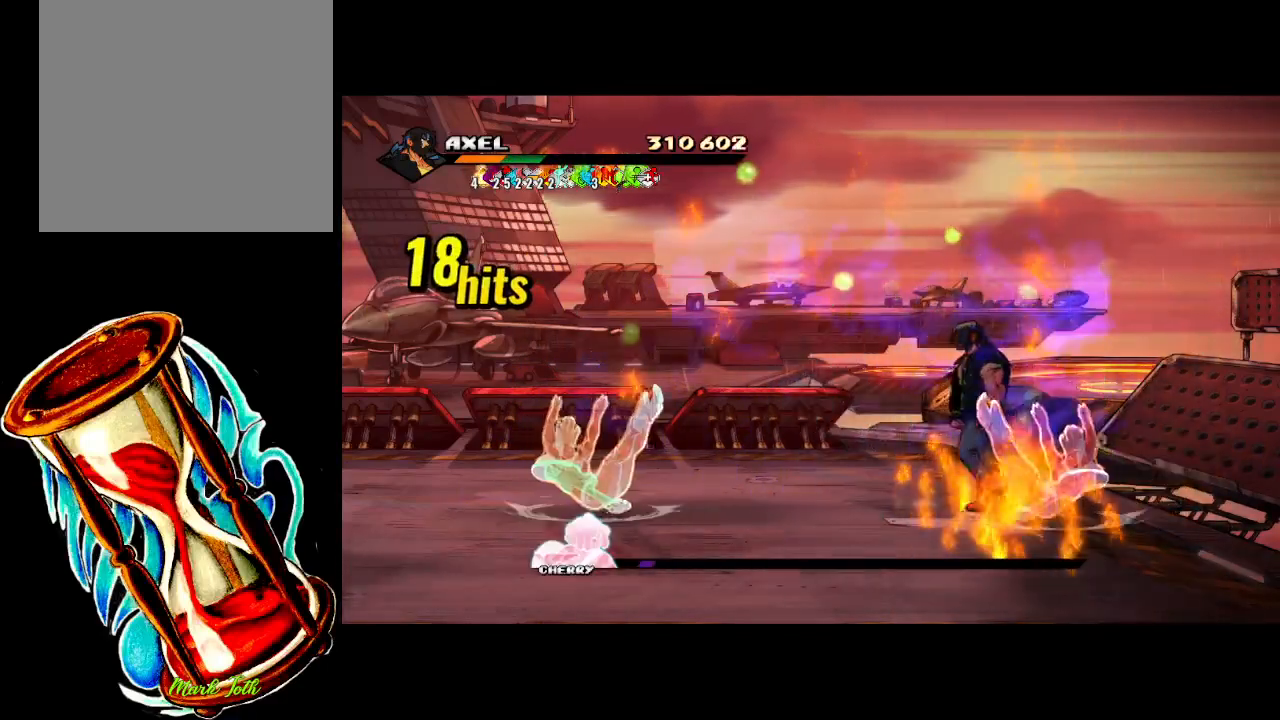
{"buttons": ["DPAD_LEFT"], "events": []}
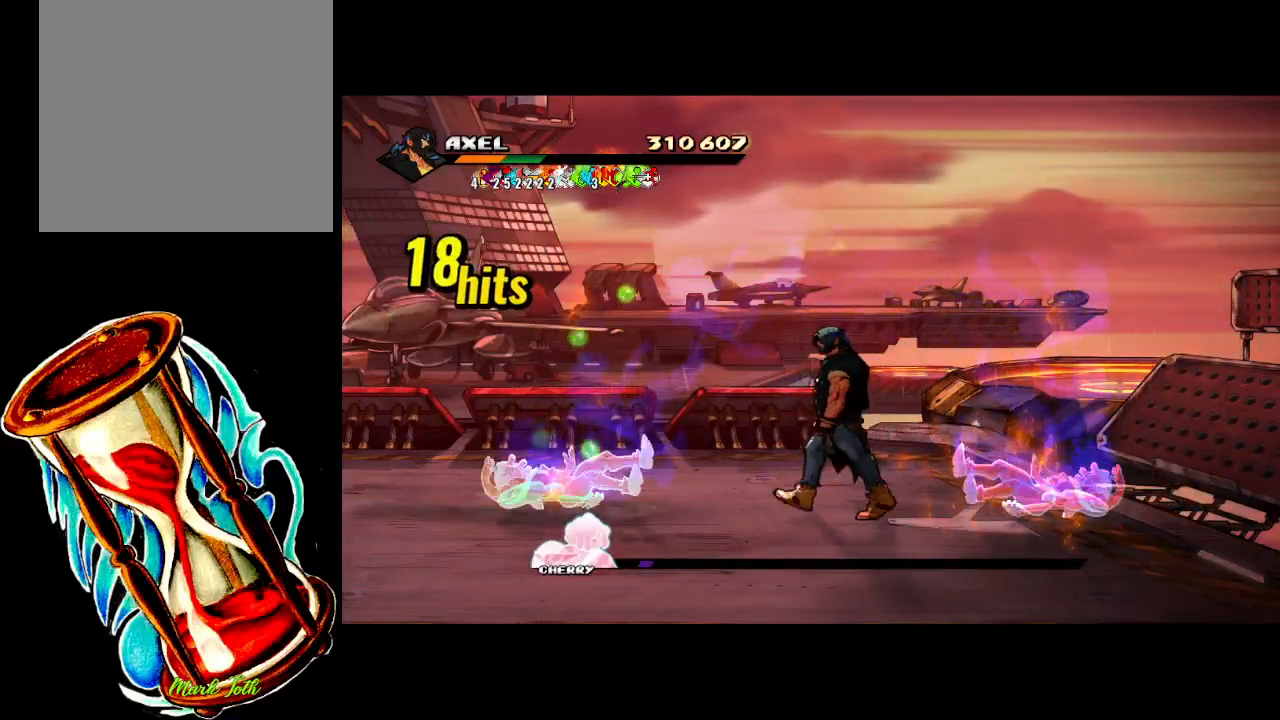
{"buttons": [], "events": [[283, "DPAD_LEFT", "up"], [400, "DPAD_LEFT", "down"], [450, "DPAD_LEFT", "up"]]}
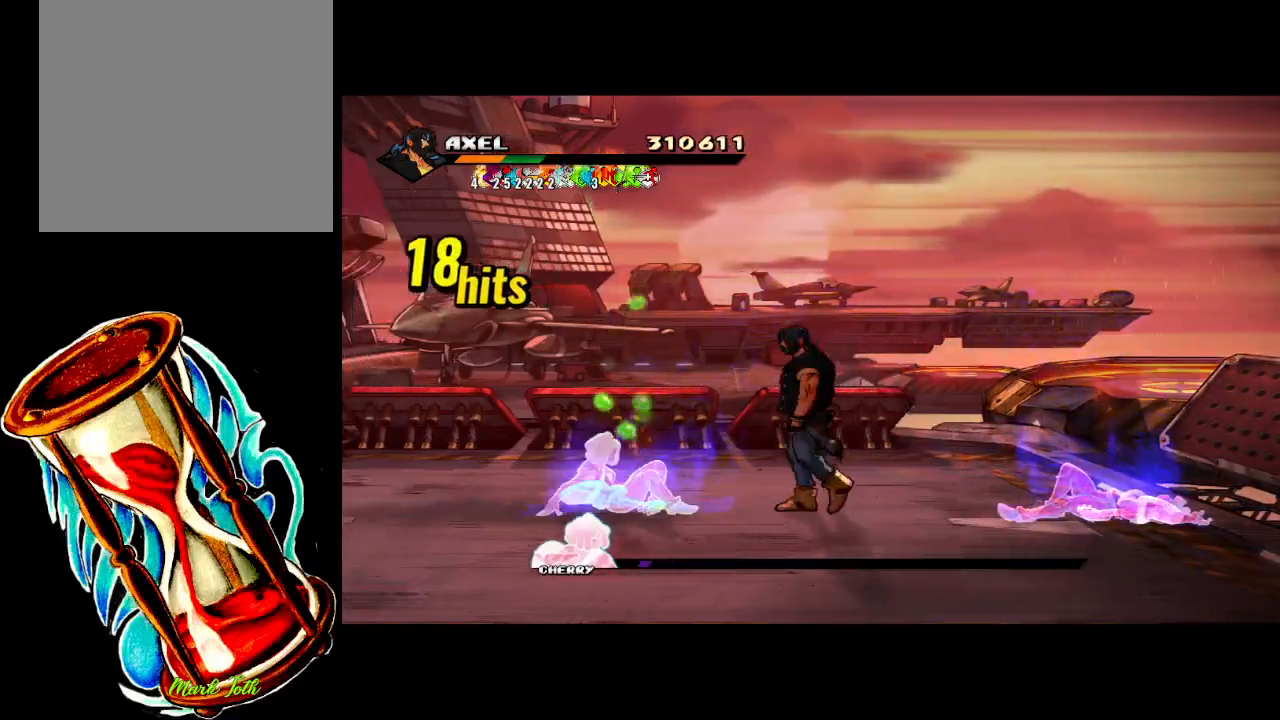
{"buttons": ["X", "DPAD_LEFT"], "events": [[33, "DPAD_LEFT", "down"], [150, "X", "down"]]}
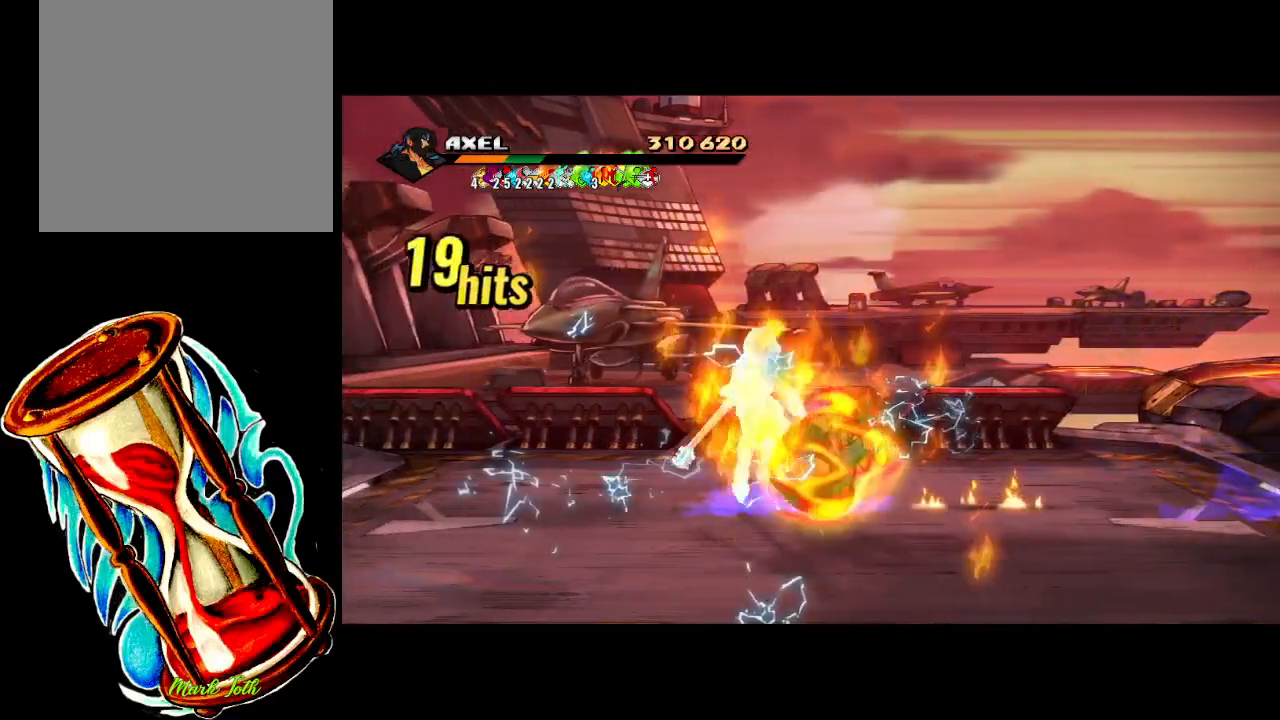
{"buttons": [], "events": [[317, "X", "up"], [350, "DPAD_LEFT", "up"]]}
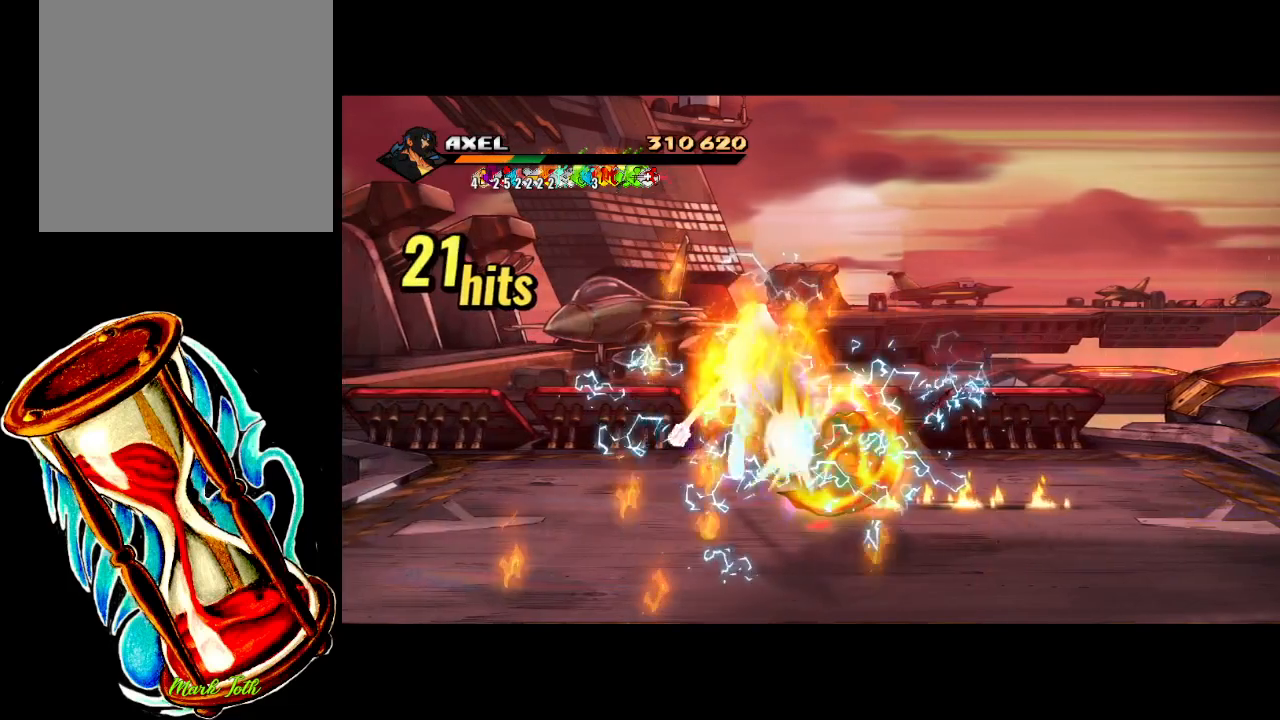
{"buttons": [], "events": []}
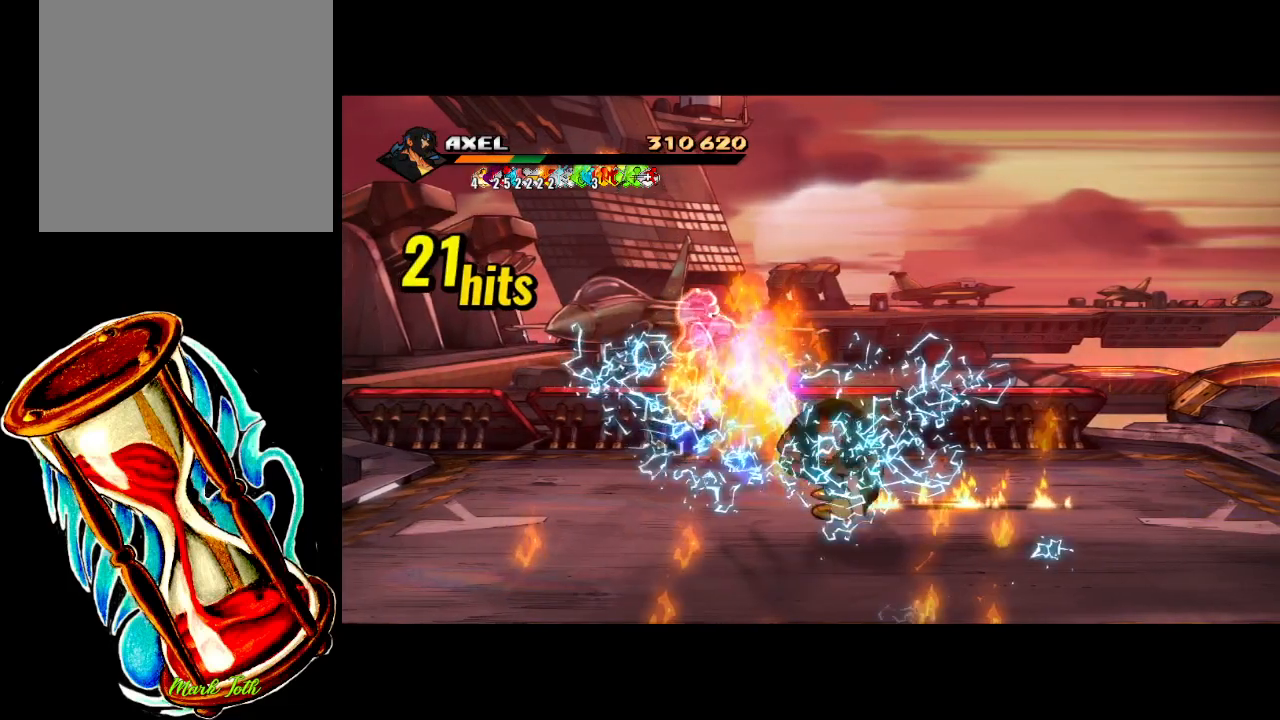
{"buttons": ["DPAD_DOWN", "DPAD_LEFT"], "events": [[350, "DPAD_DOWN", "down"], [350, "DPAD_LEFT", "down"]]}
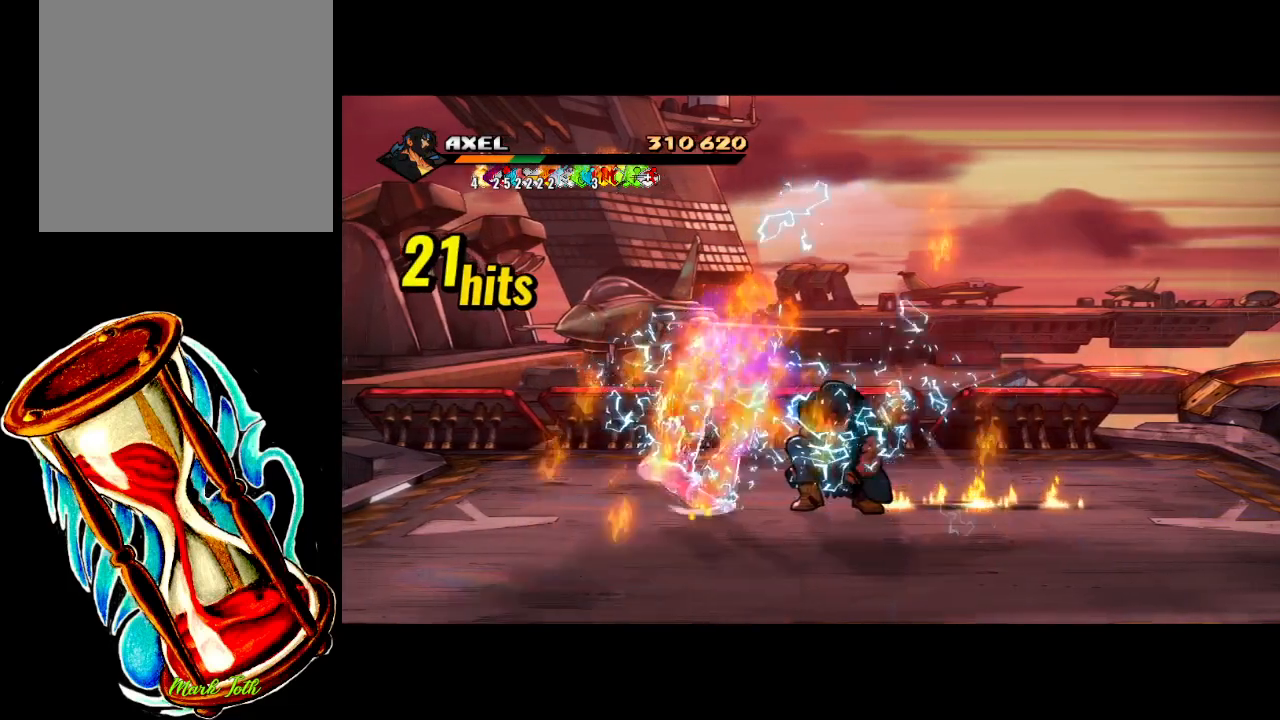
{"buttons": ["DPAD_DOWN", "DPAD_LEFT"], "events": []}
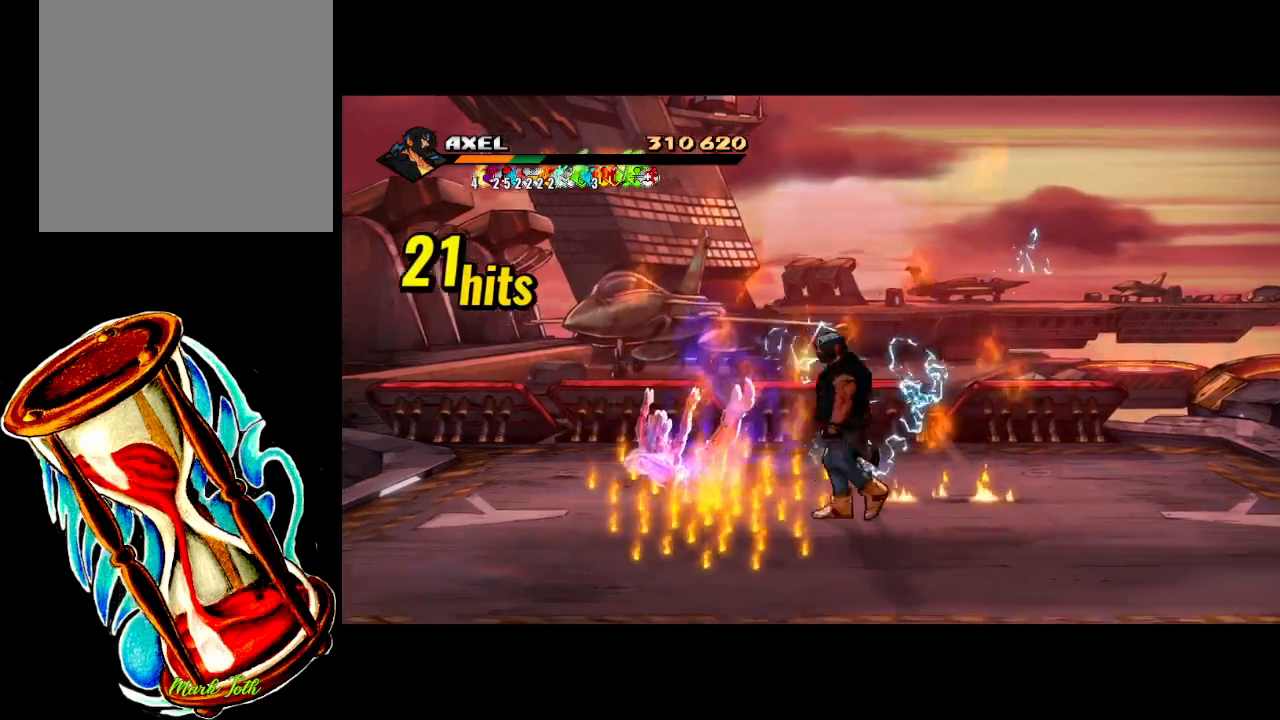
{"buttons": [], "events": [[500, "DPAD_DOWN", "up"], [500, "DPAD_LEFT", "up"]]}
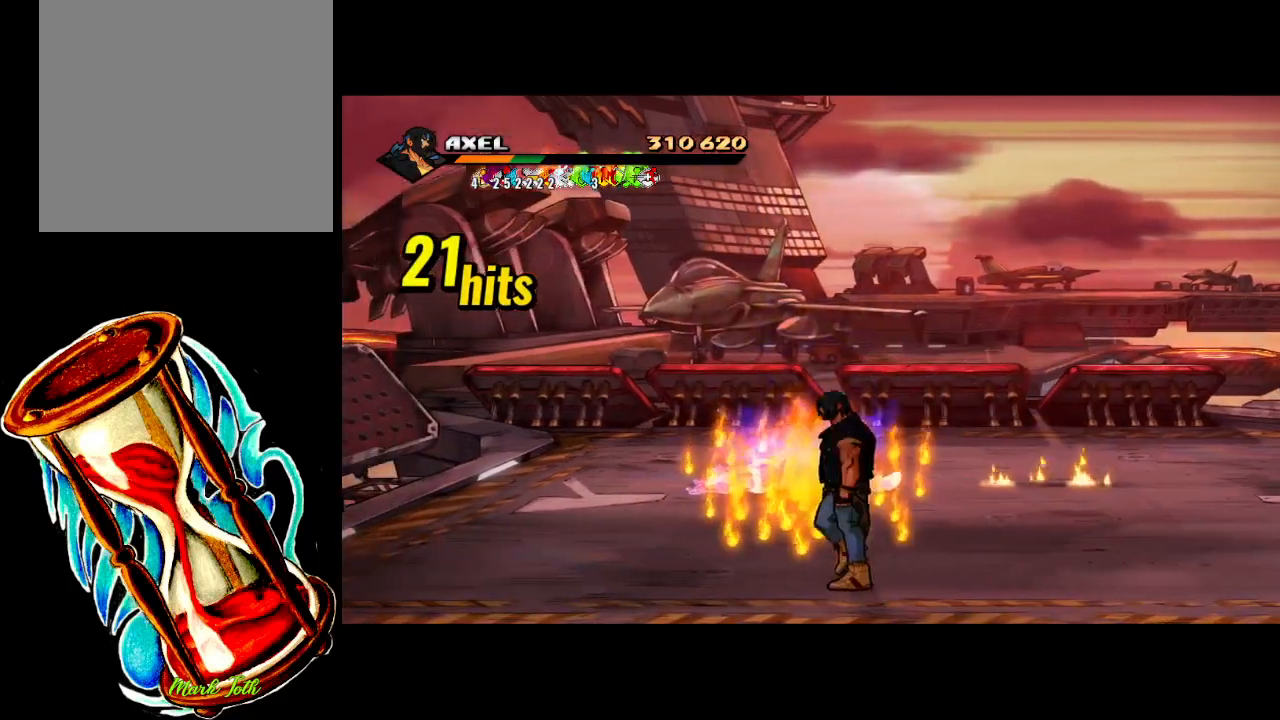
{"buttons": [], "events": []}
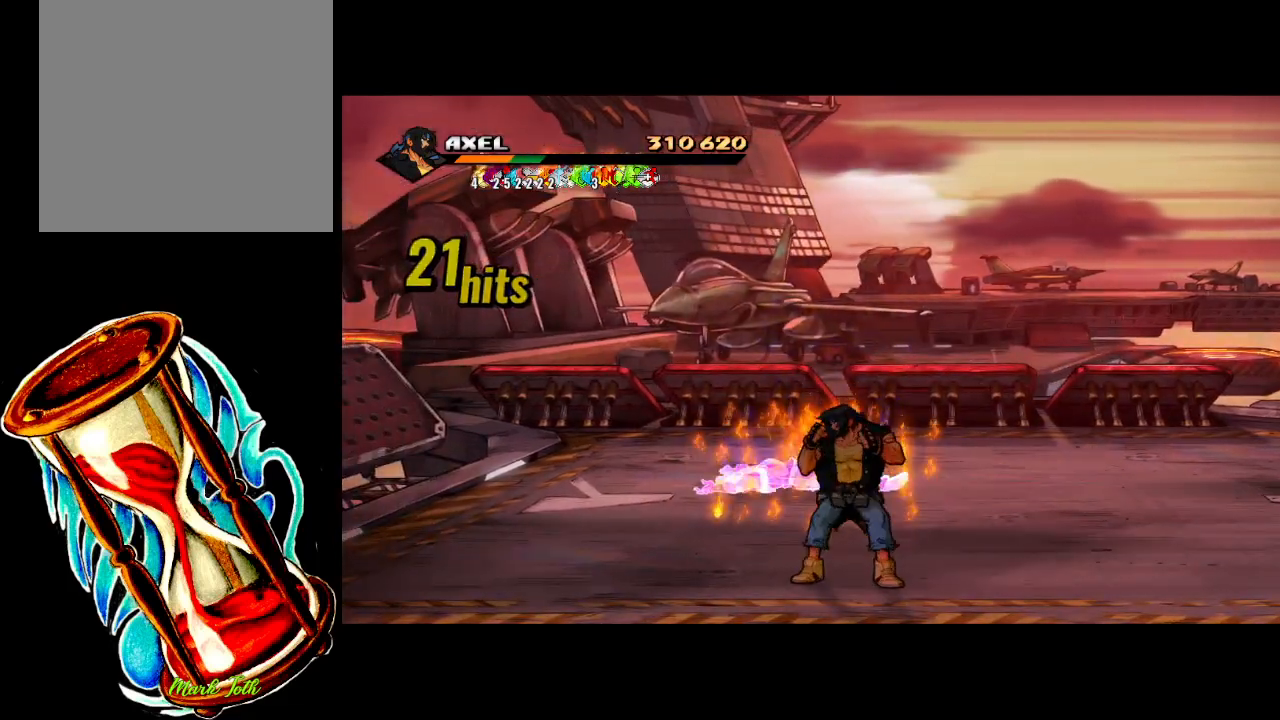
{"buttons": [], "events": []}
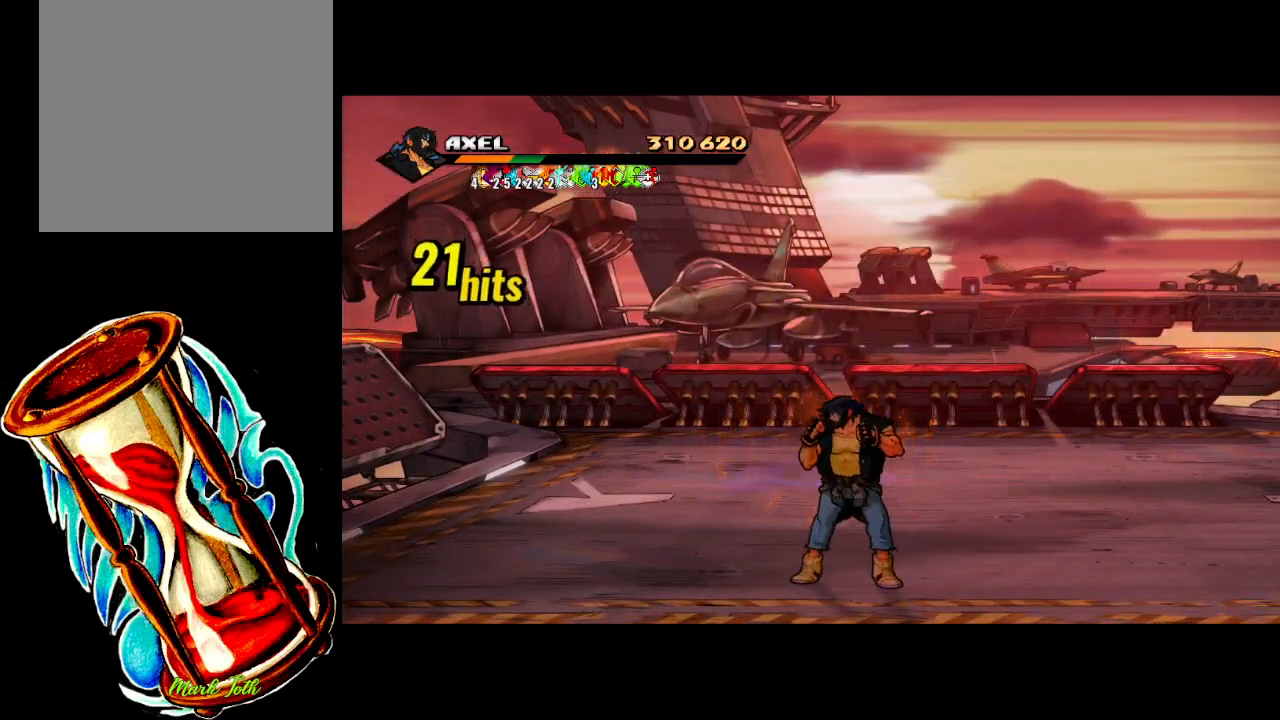
{"buttons": [], "events": []}
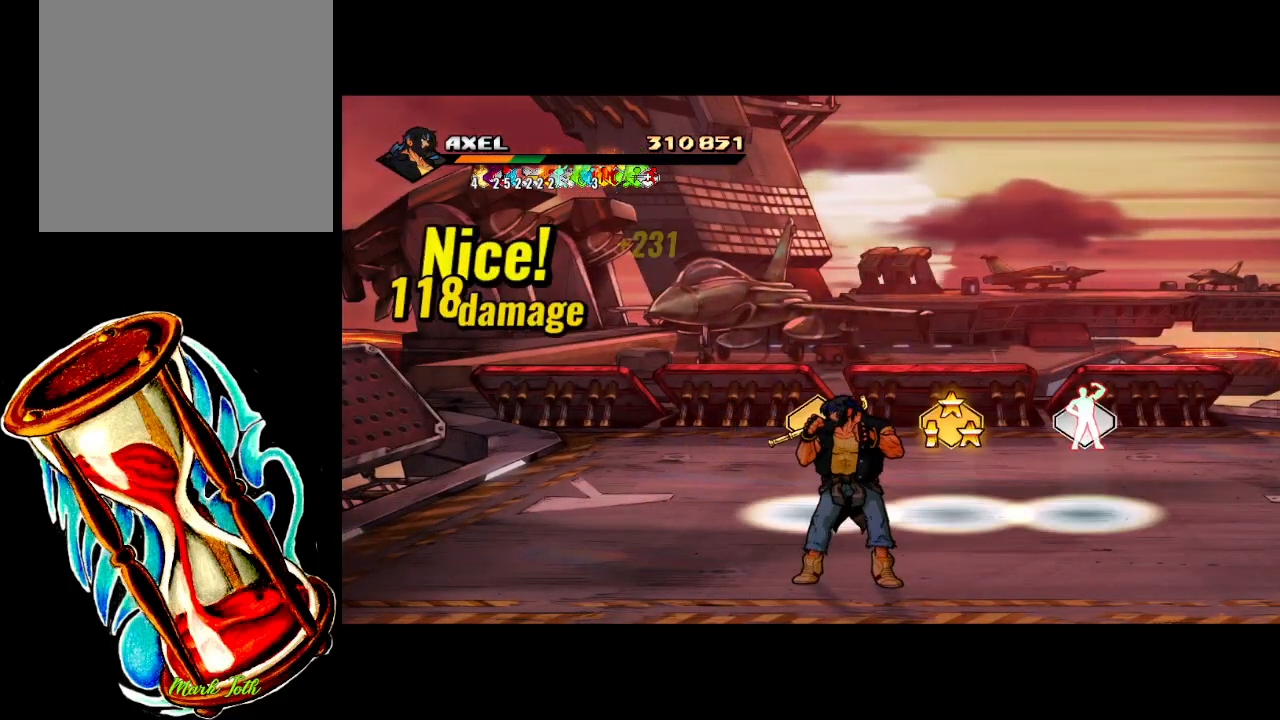
{"buttons": ["DPAD_RIGHT"], "events": [[433, "DPAD_RIGHT", "down"]]}
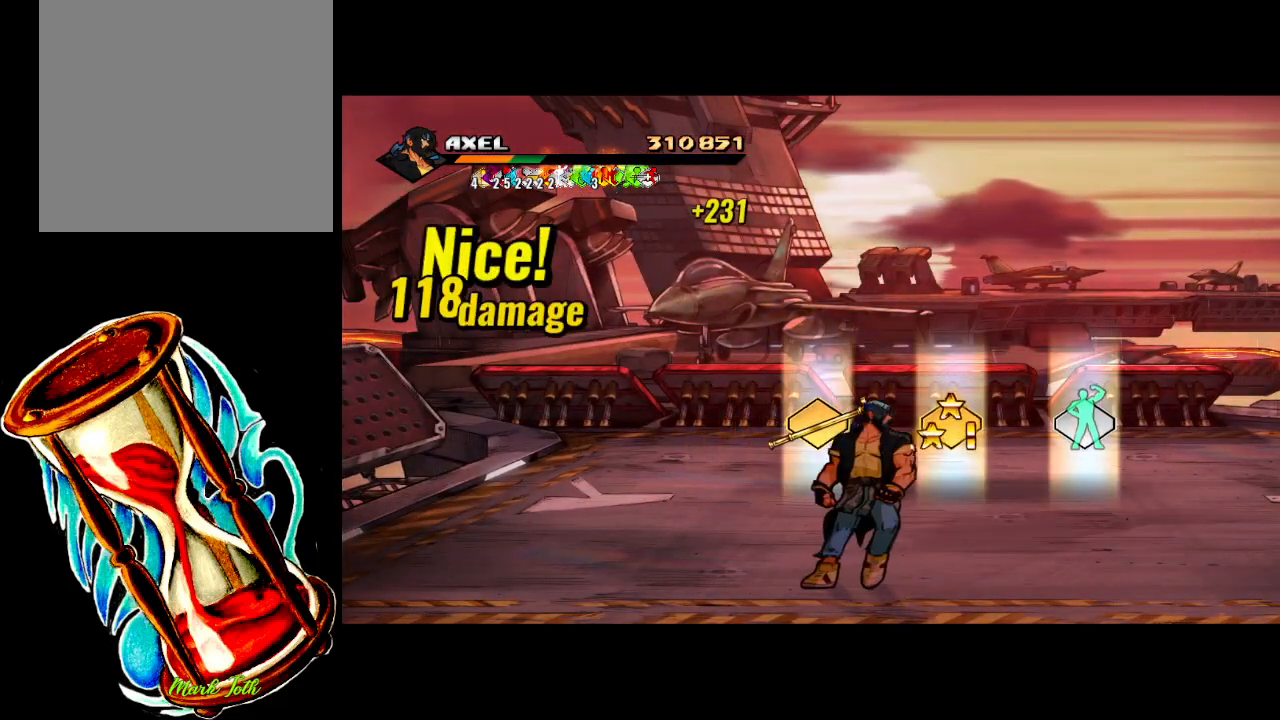
{"buttons": [], "events": [[367, "DPAD_RIGHT", "up"]]}
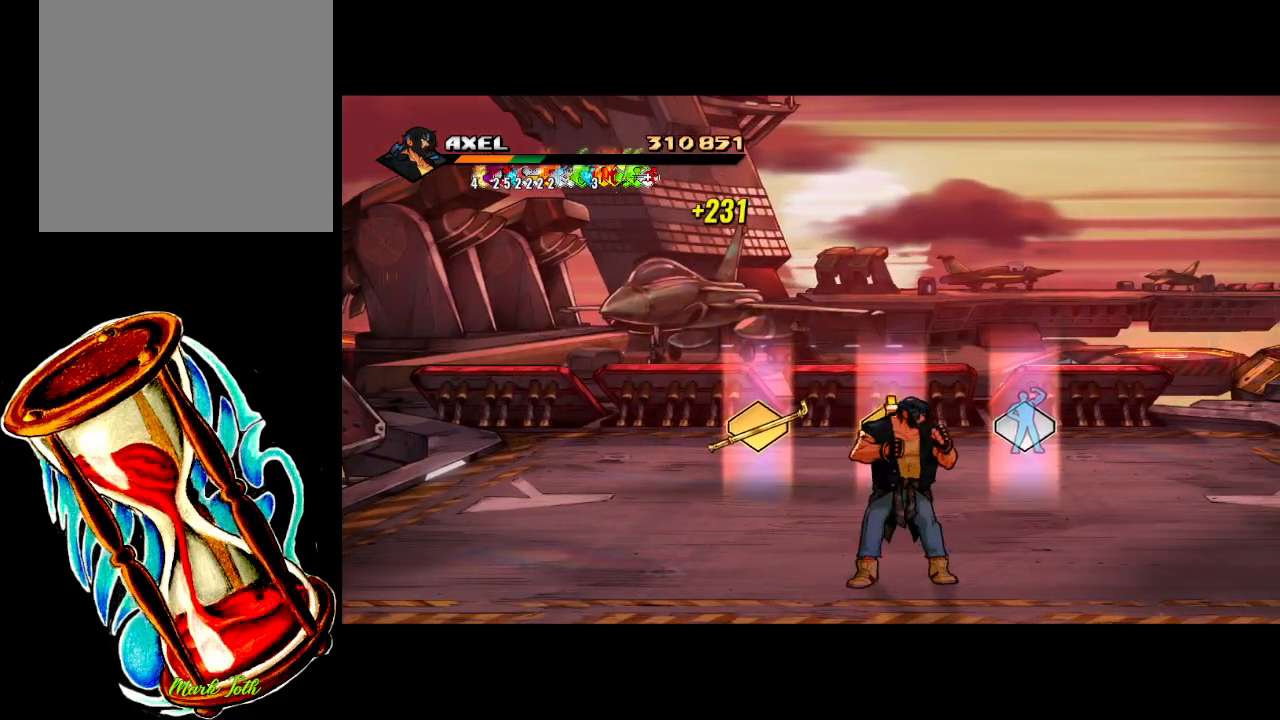
{"buttons": [], "events": []}
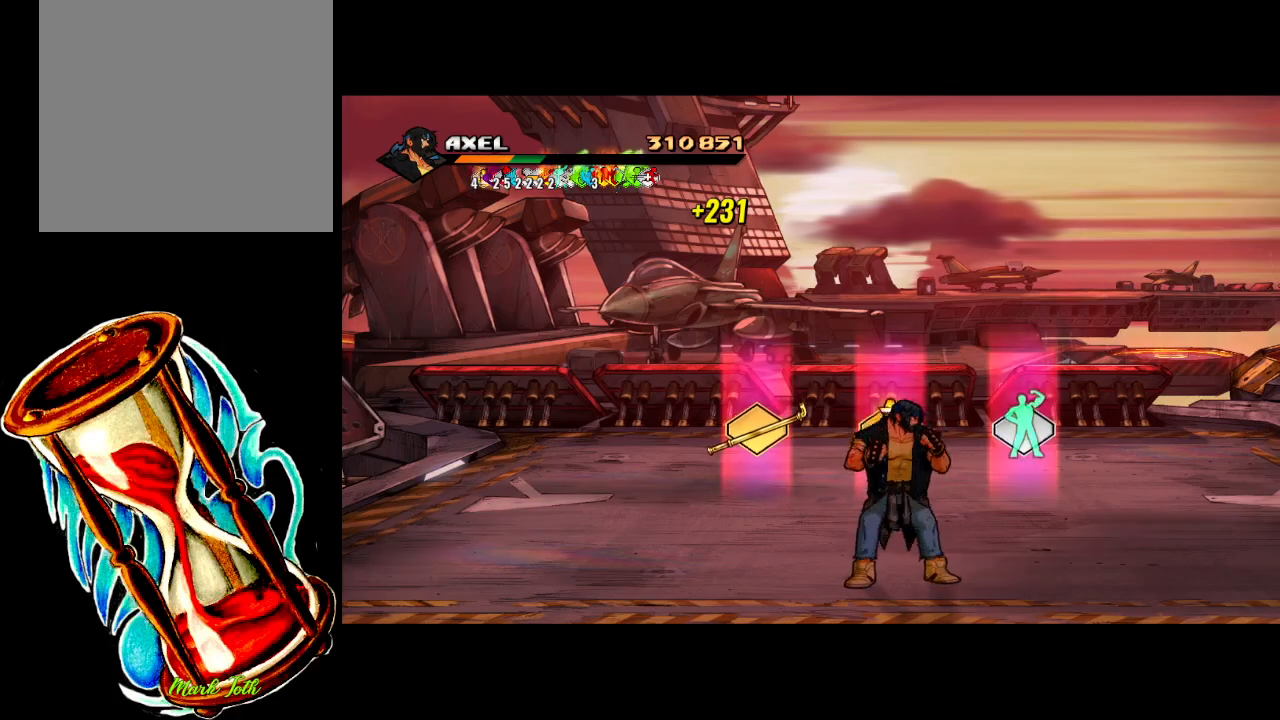
{"buttons": [], "events": []}
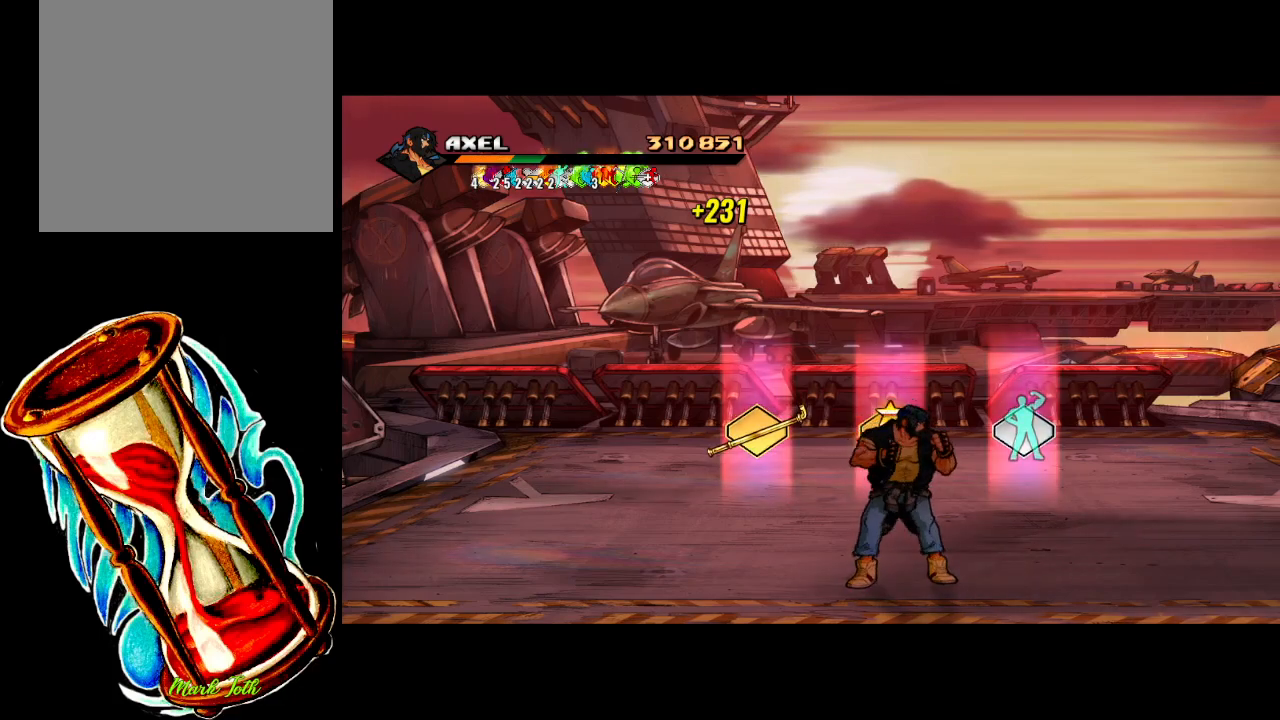
{"buttons": [], "events": []}
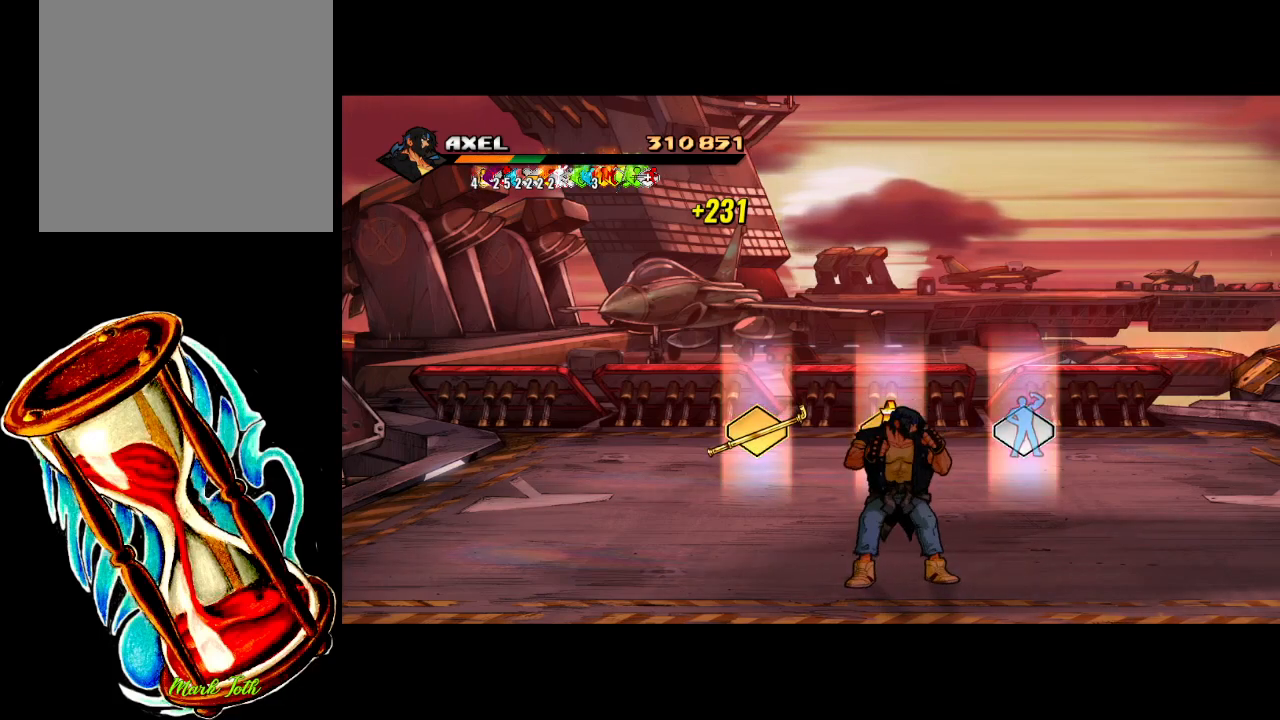
{"buttons": ["DPAD_UP"], "events": [[200, "DPAD_UP", "down"]]}
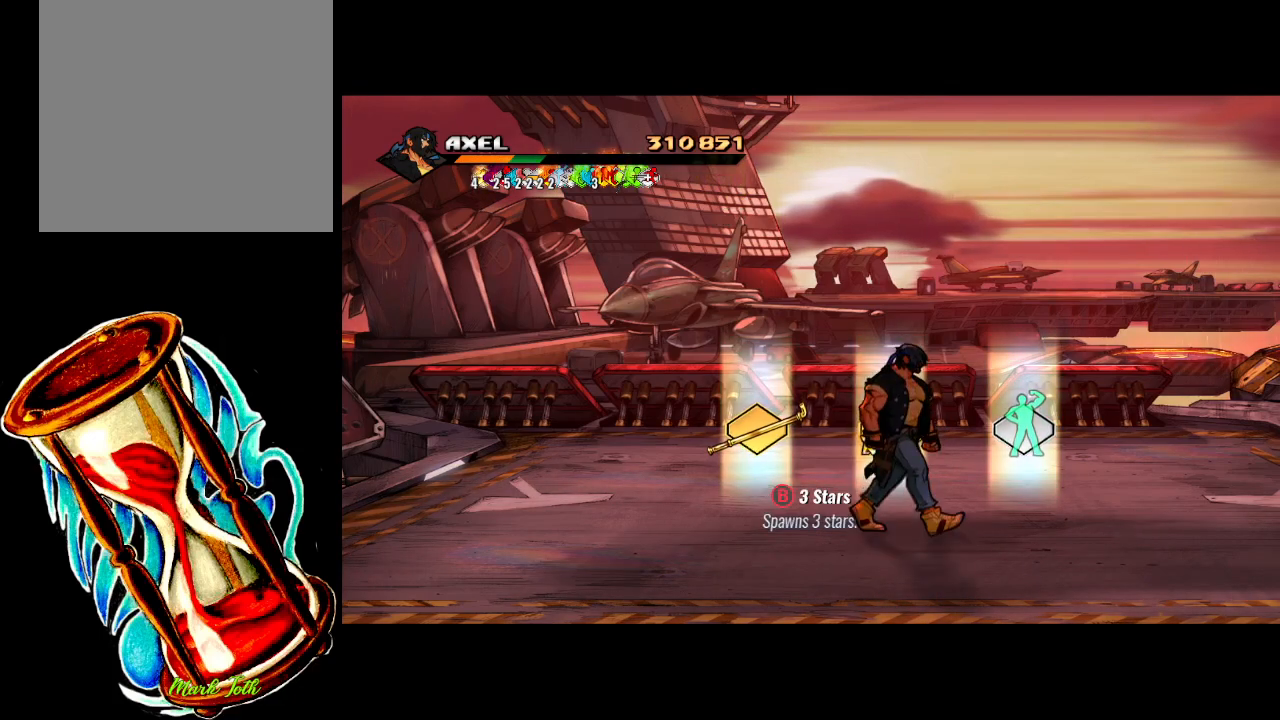
{"buttons": [], "events": [[117, "DPAD_UP", "up"], [233, "B", "down"], [383, "B", "up"]]}
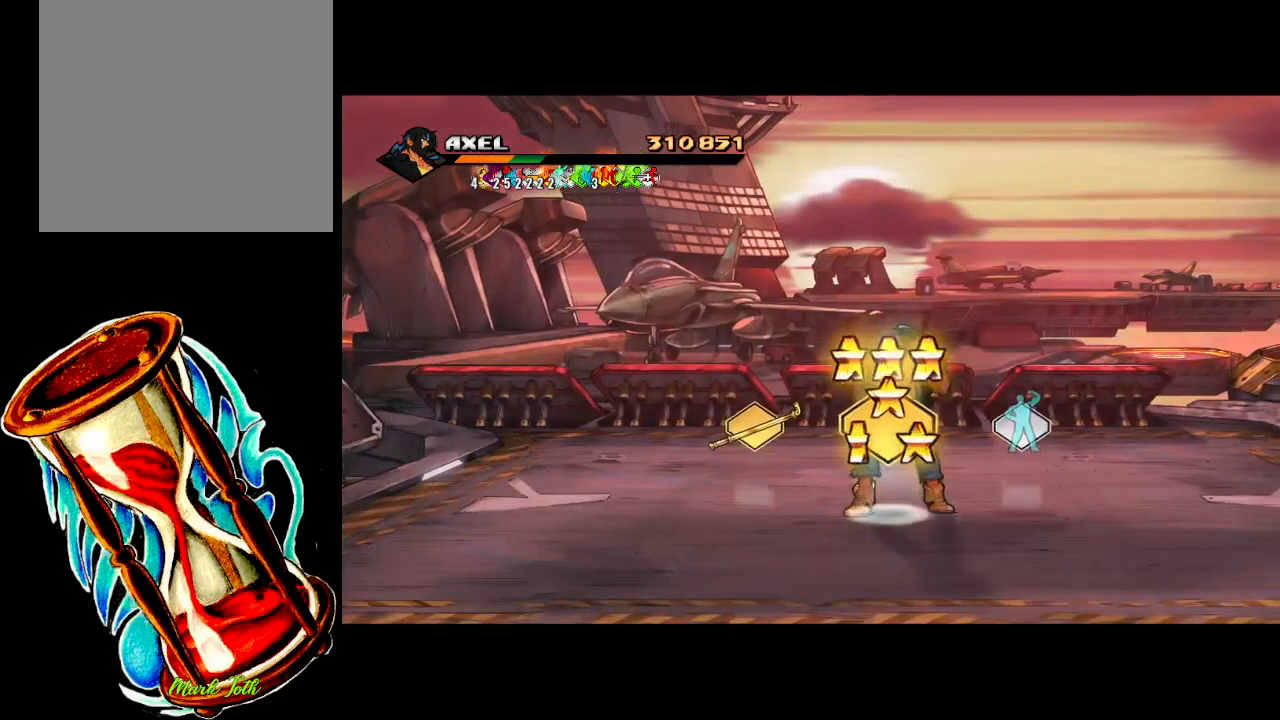
{"buttons": ["DPAD_LEFT"], "events": [[367, "DPAD_LEFT", "down"]]}
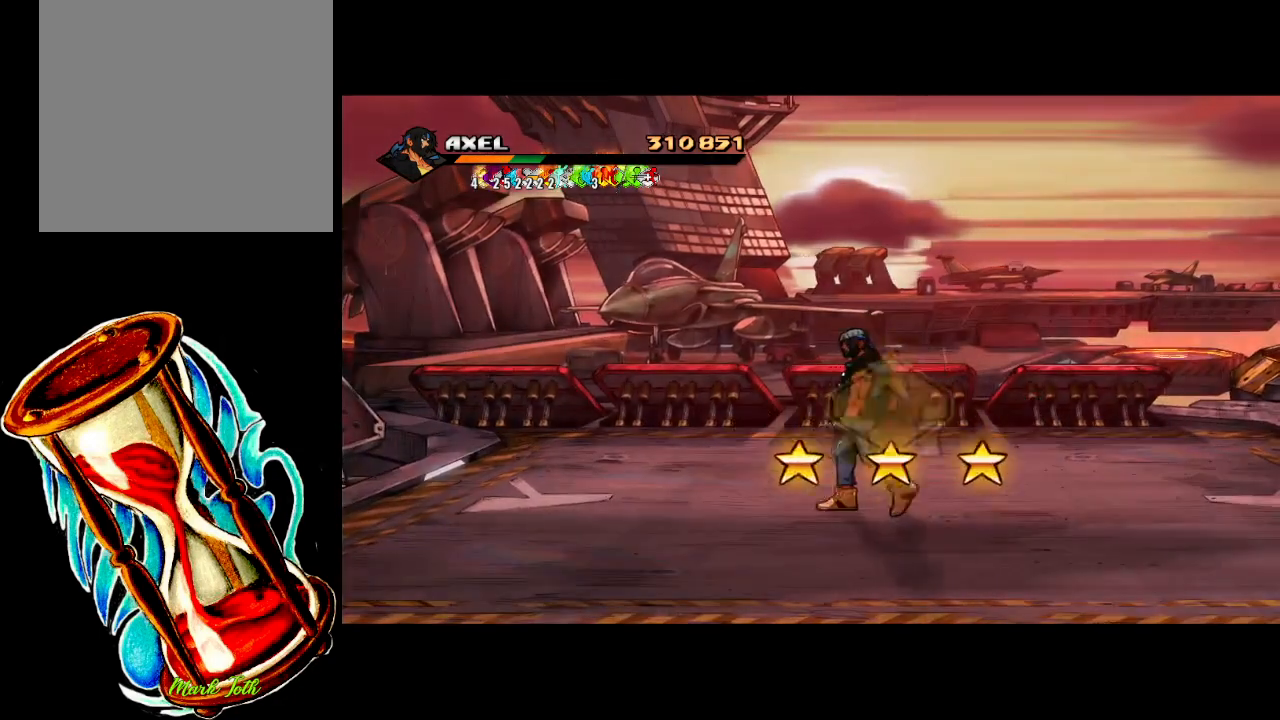
{"buttons": [], "events": [[383, "DPAD_LEFT", "up"]]}
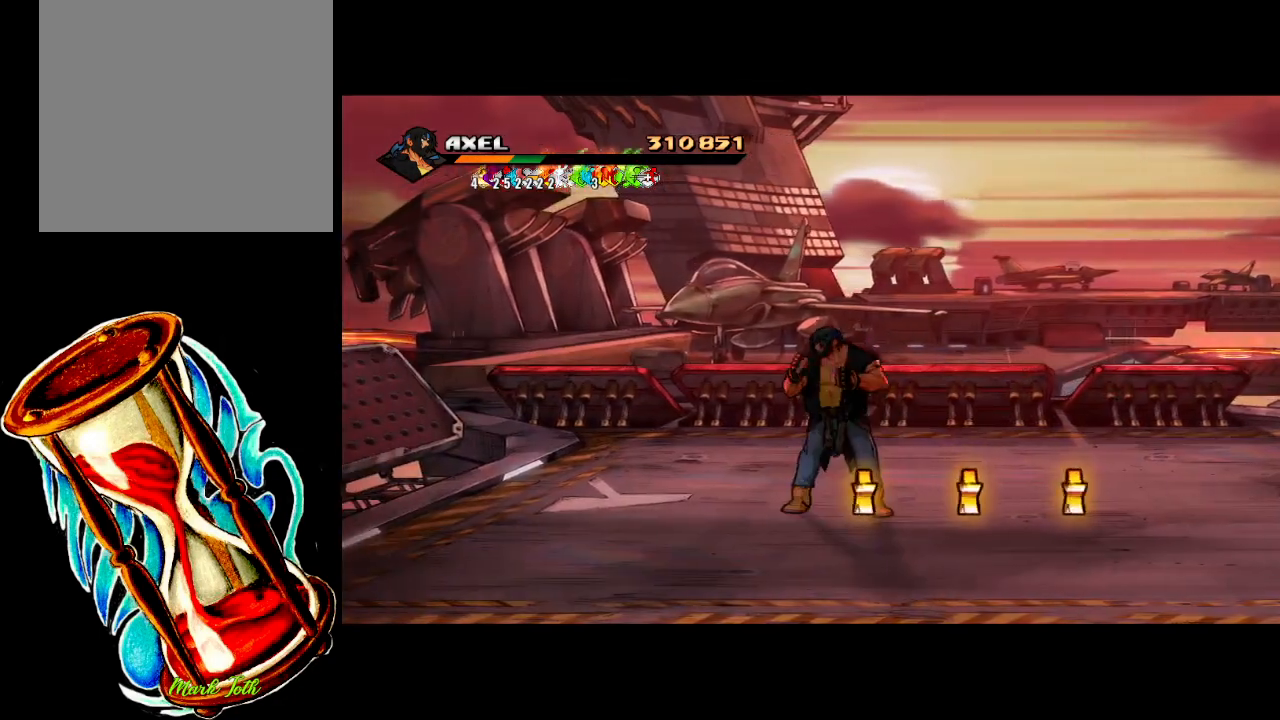
{"buttons": ["DPAD_RIGHT"], "events": [[50, "B", "down"], [233, "B", "up"], [300, "DPAD_RIGHT", "down"]]}
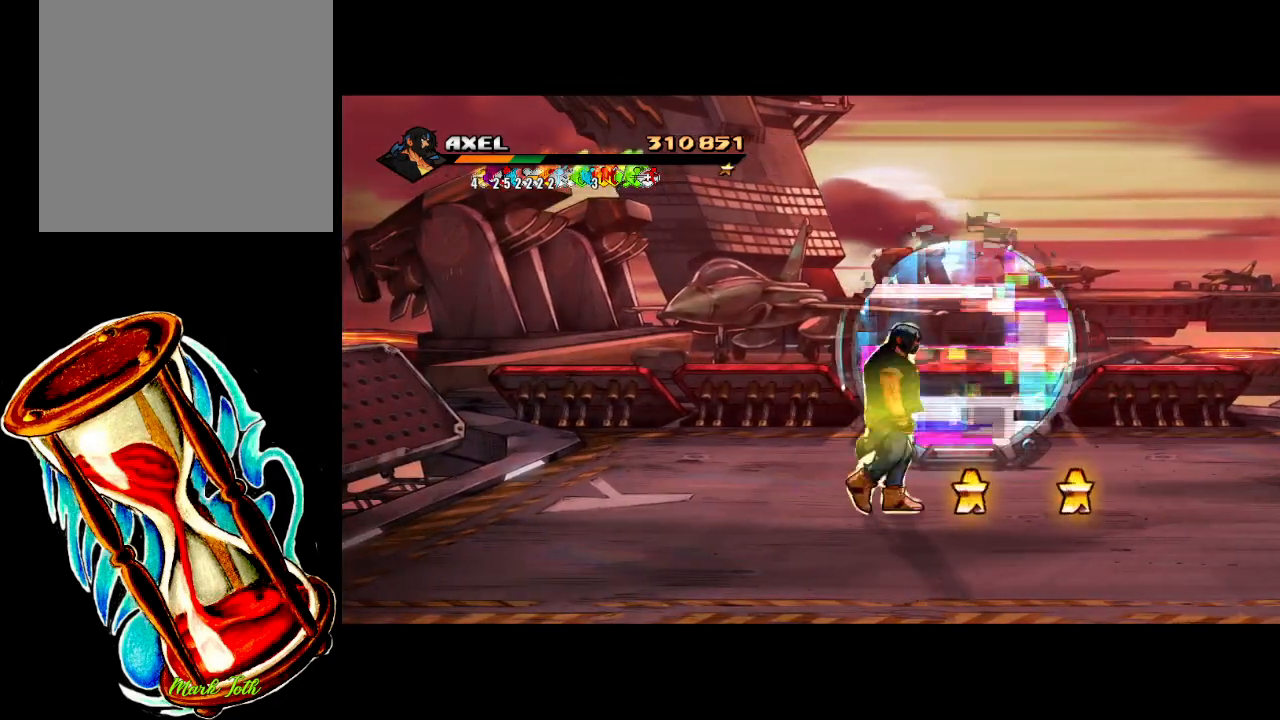
{"buttons": ["DPAD_RIGHT"], "events": [[217, "B", "down"], [400, "B", "up"]]}
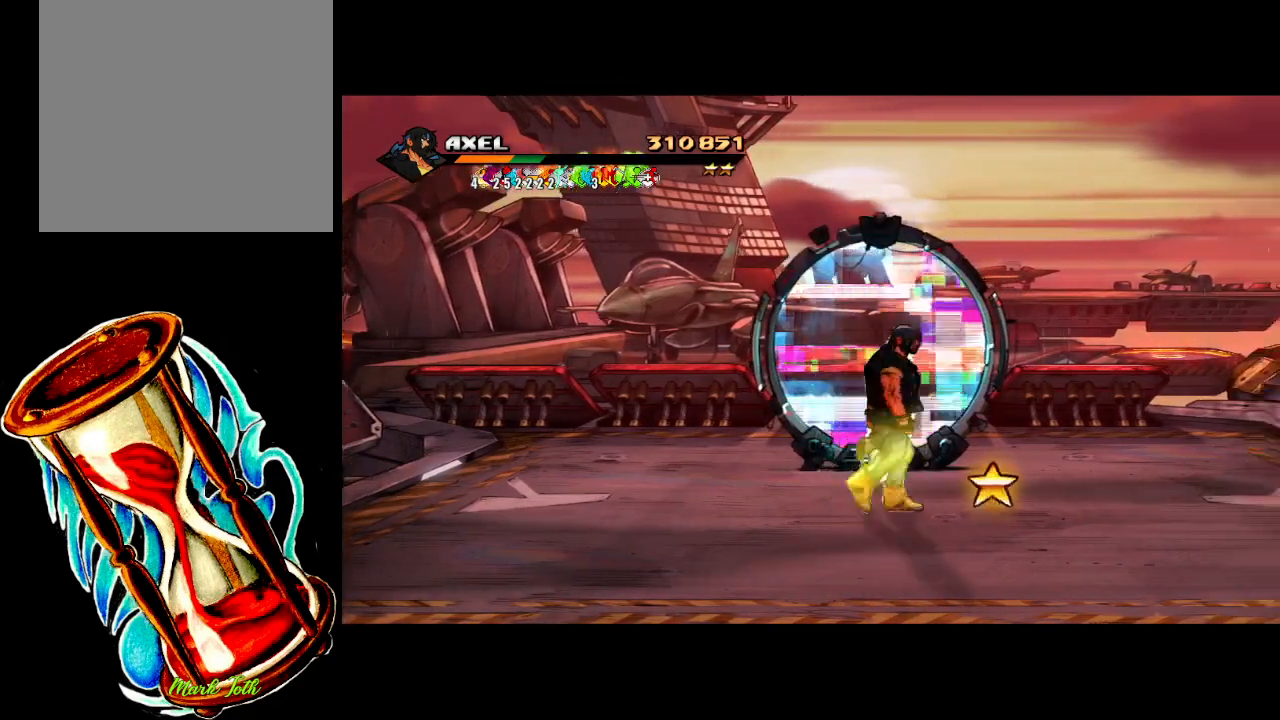
{"buttons": [], "events": [[300, "B", "down"], [333, "DPAD_RIGHT", "up"], [467, "B", "up"]]}
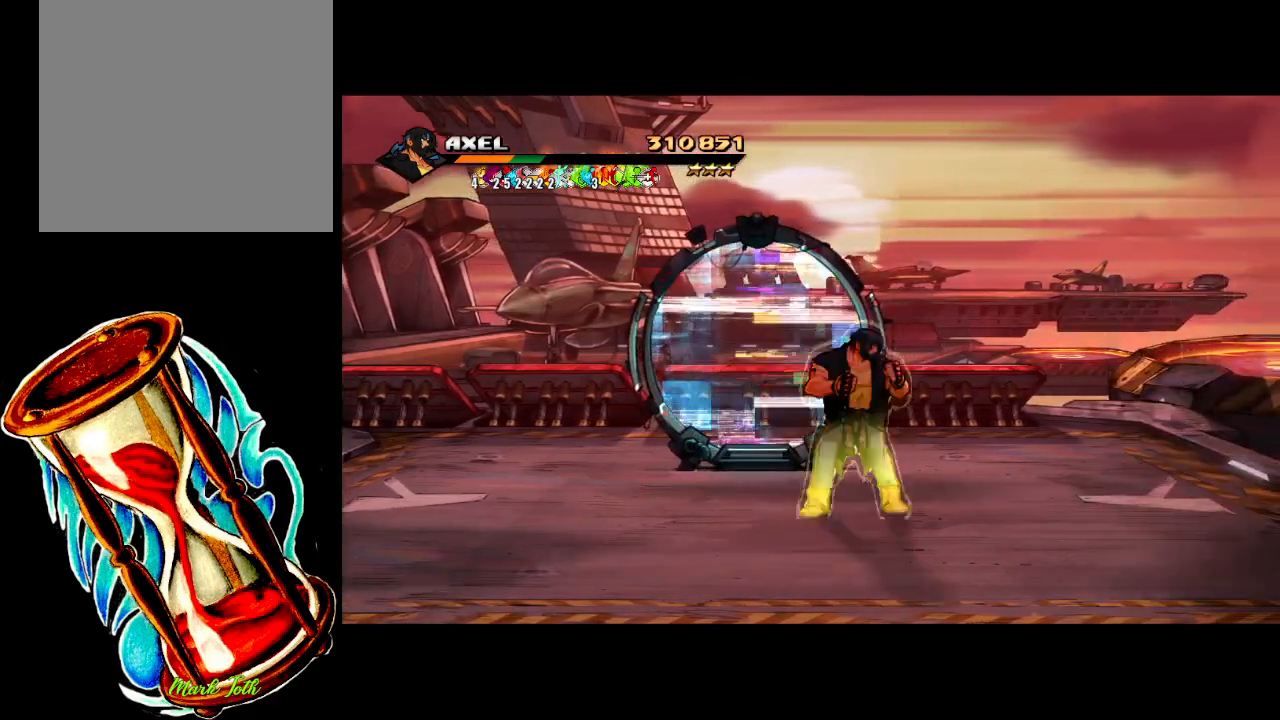
{"buttons": ["DPAD_UP"], "events": [[17, "DPAD_LEFT", "down"], [117, "DPAD_UP", "down"], [367, "DPAD_LEFT", "up"]]}
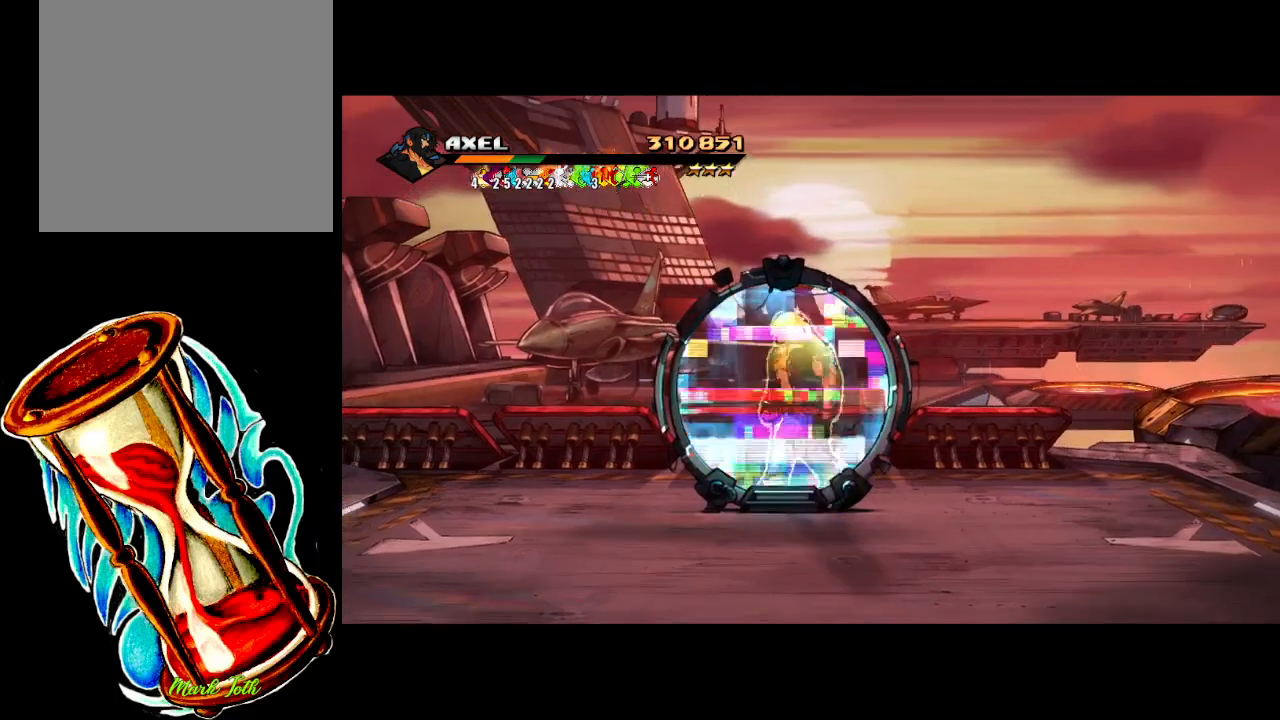
{"buttons": [], "events": [[500, "DPAD_UP", "up"]]}